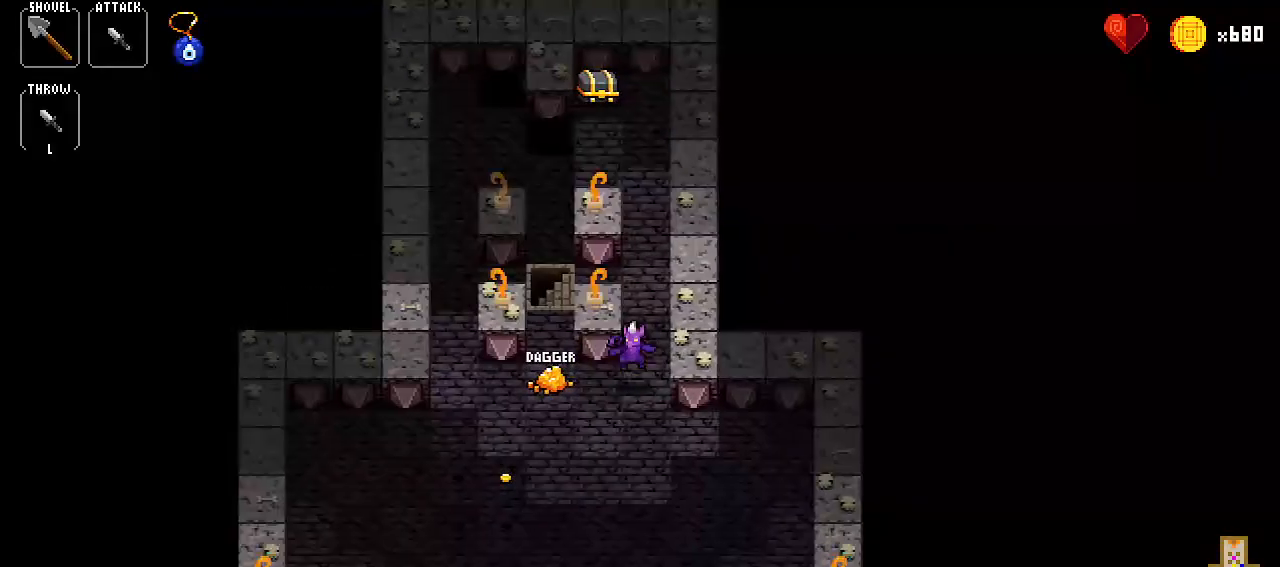
Gameplay with keyboard; each line is a JSON object with the keys held at the frame after it. "events" lists presses ("down") and releases ("up") of "bomb", "down", "item1", "item2", "left", "right", "spell1", "spell2", "throw" and "up" between this image and that frame as [ms after this image, input, new state], when the widget could be followed in between. No other keys are recorded. Mouse input is not recorded. Key names are as the overlay labels them; some are game actions (e.g. jump) rather than physical keys.
{"keys": [], "events": [[34, "right", "up"], [167, "up", "down"], [217, "up", "up"], [351, "up", "down"], [451, "up", "up"]]}
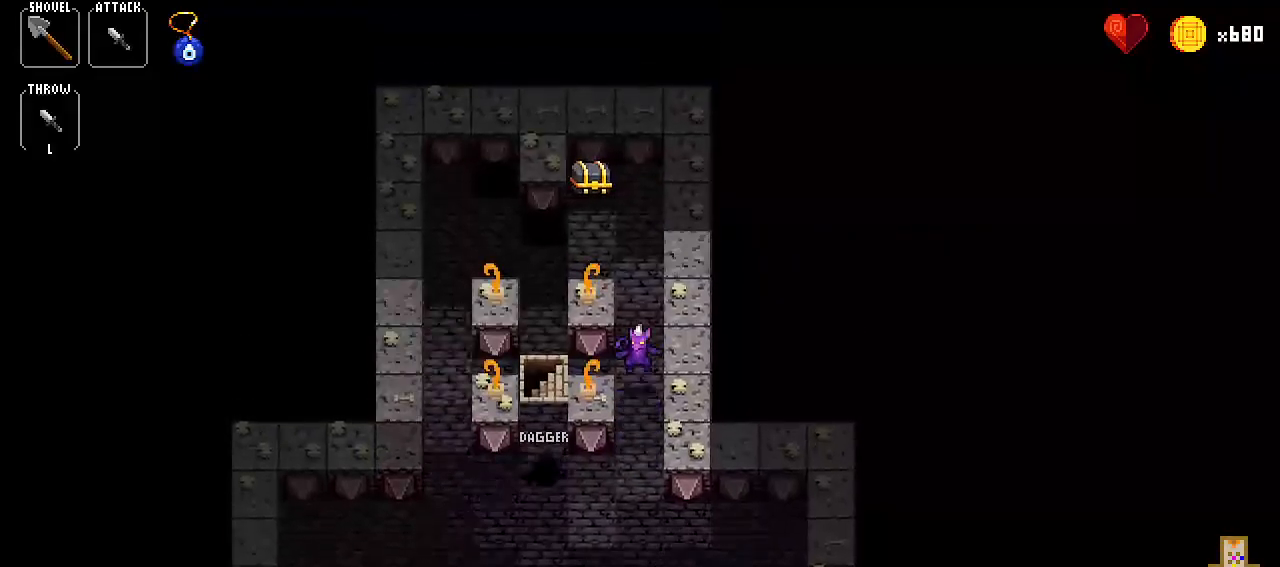
{"keys": [], "events": [[133, "left", "down"], [184, "left", "up"], [334, "left", "down"], [467, "left", "up"]]}
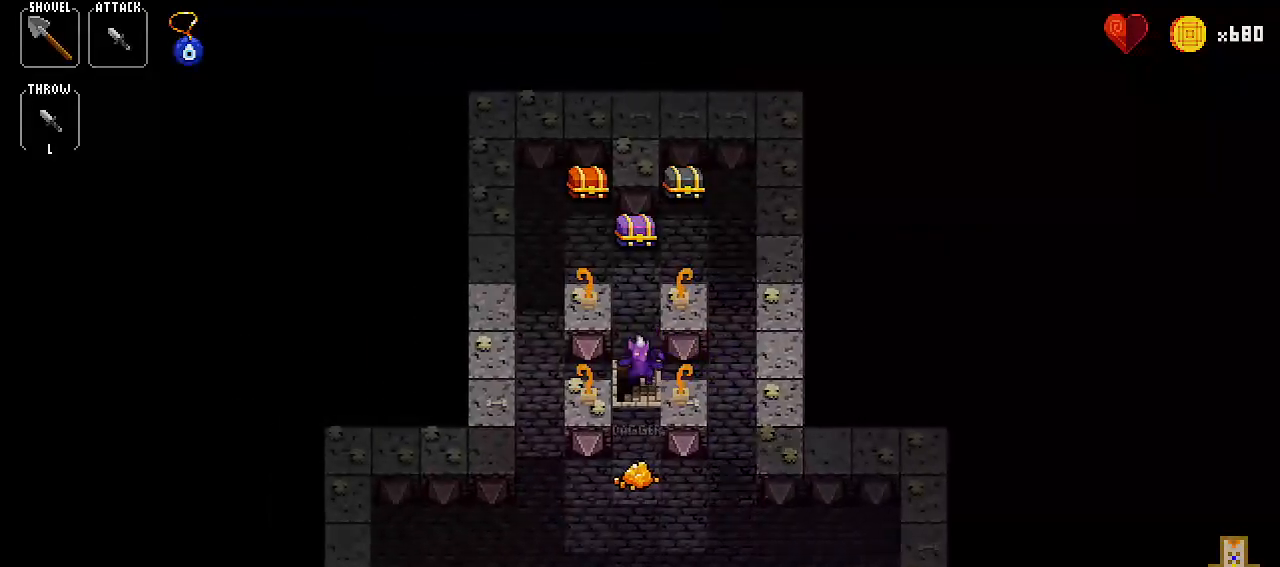
{"keys": [], "events": []}
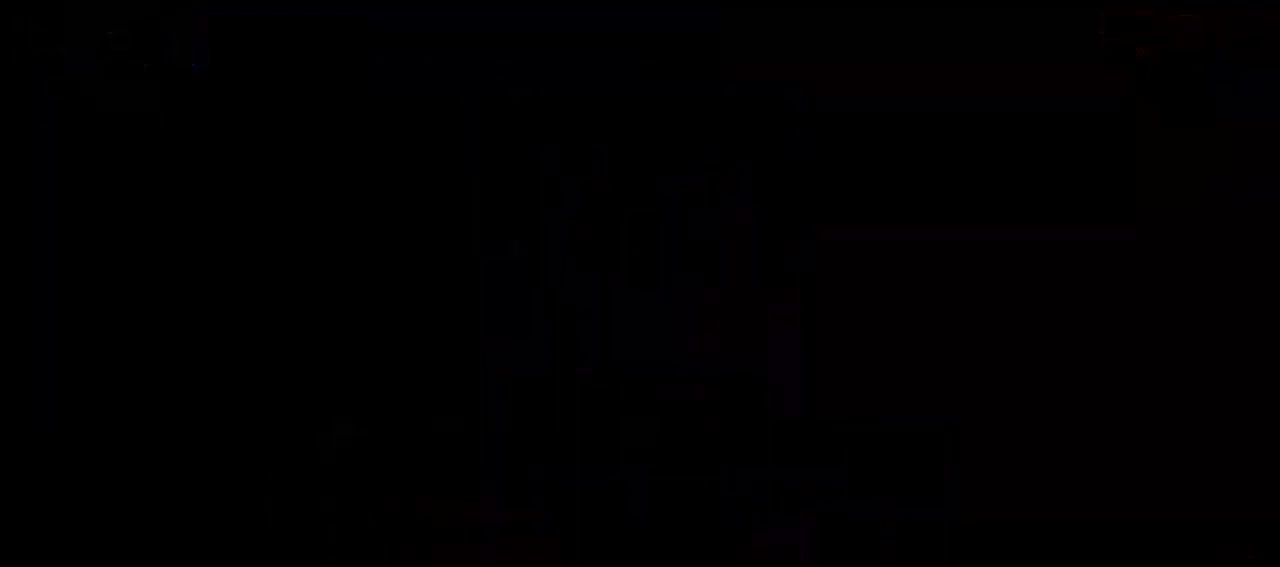
{"keys": [], "events": []}
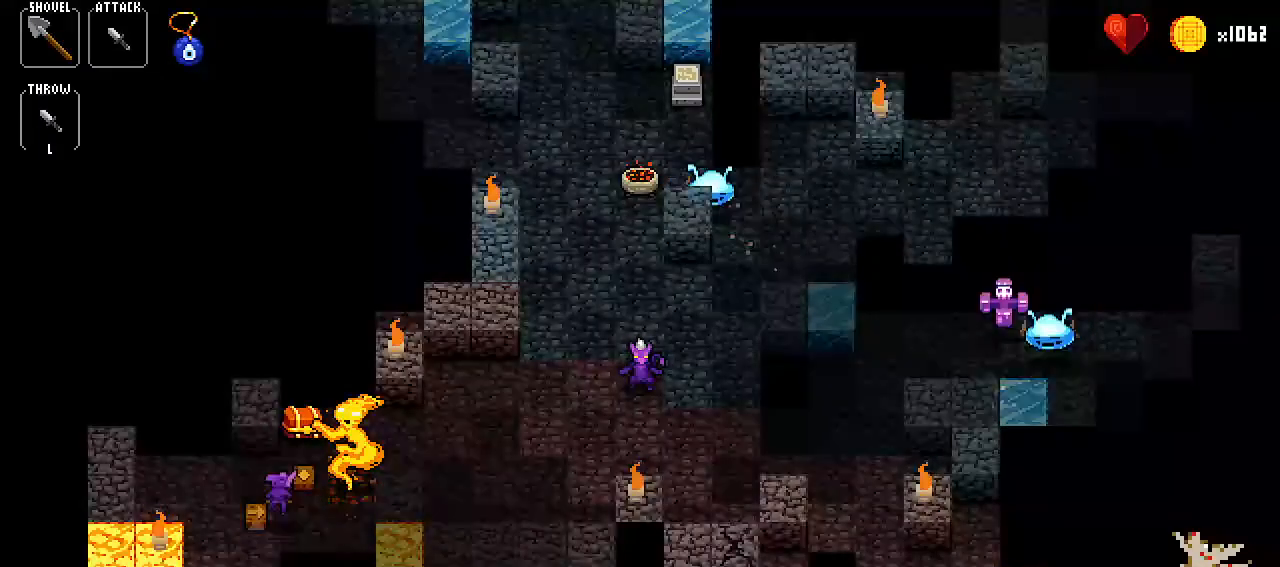
{"keys": [], "events": []}
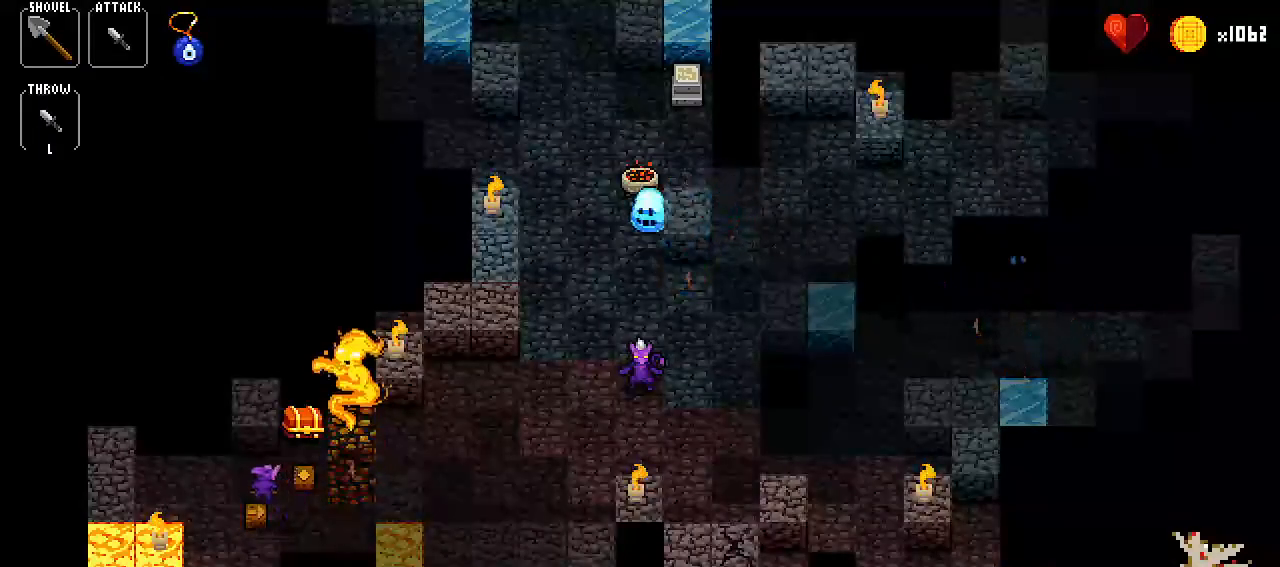
{"keys": [], "events": []}
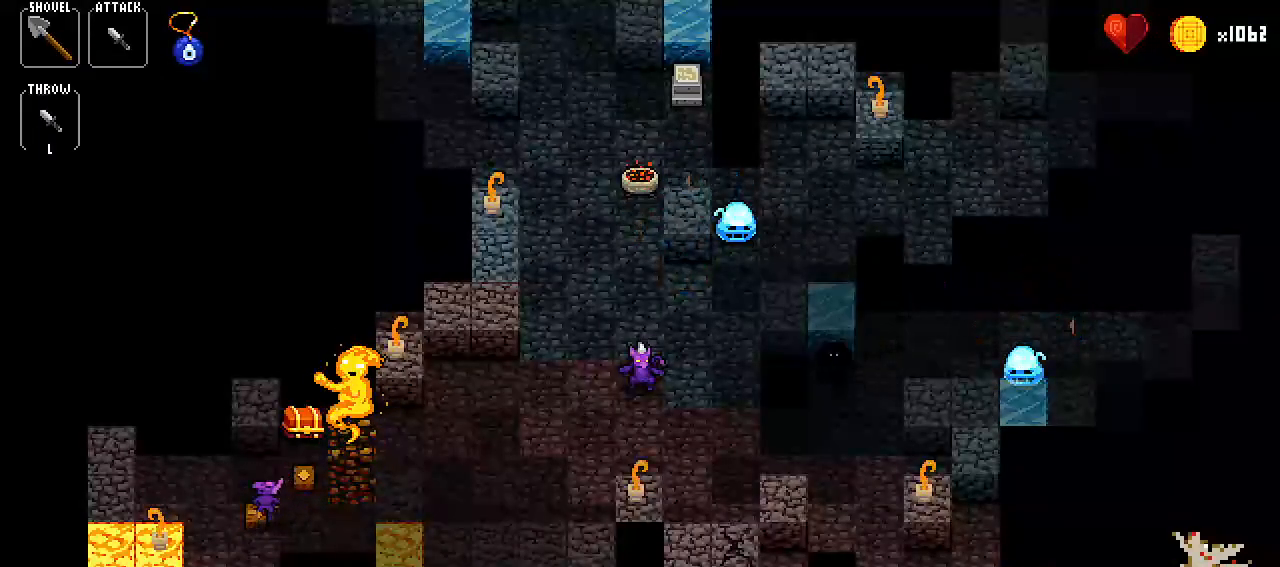
{"keys": [], "events": []}
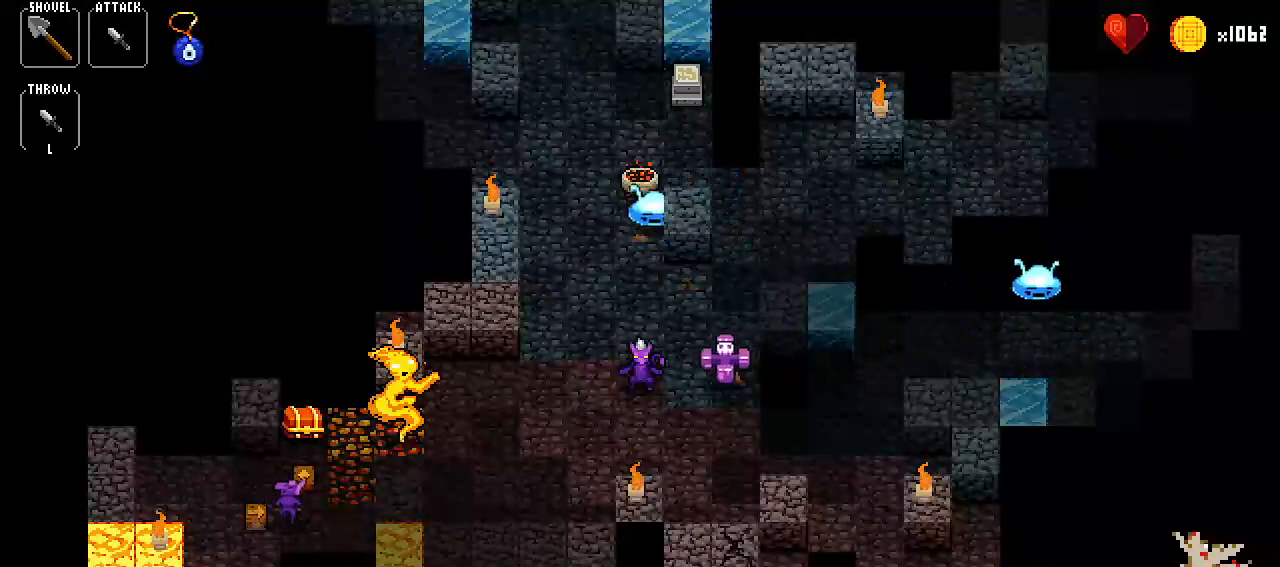
{"keys": ["down"], "events": [[50, "right", "down"], [117, "right", "up"], [267, "right", "down"], [400, "right", "up"], [500, "down", "down"]]}
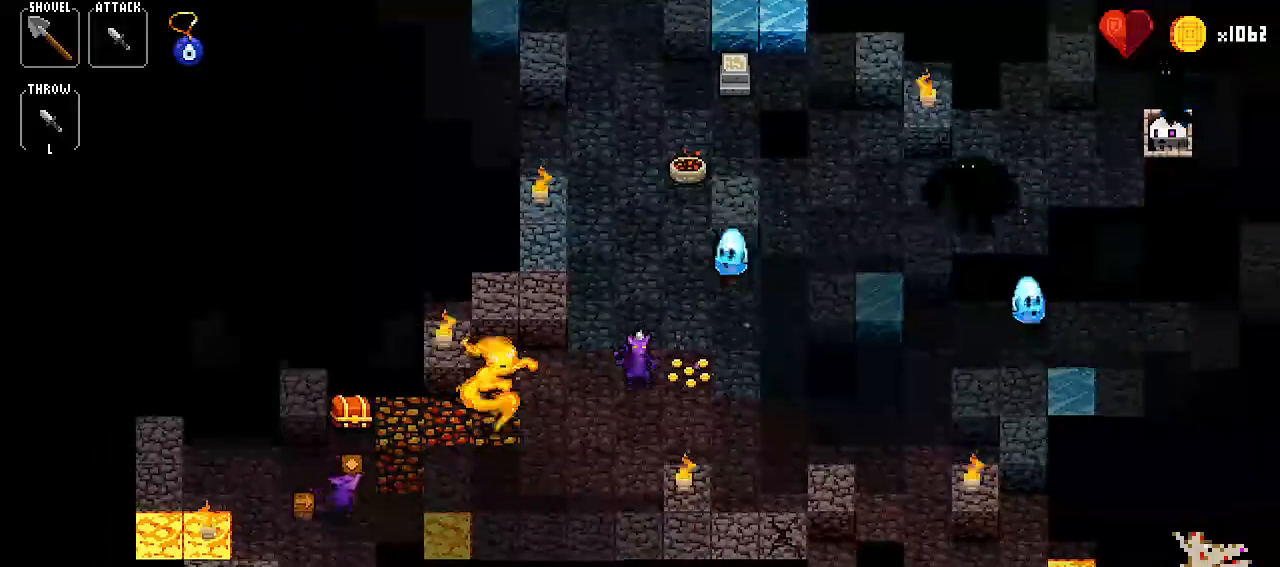
{"keys": ["down"], "events": [[134, "down", "up"], [184, "up", "down"], [334, "up", "up"], [434, "down", "down"]]}
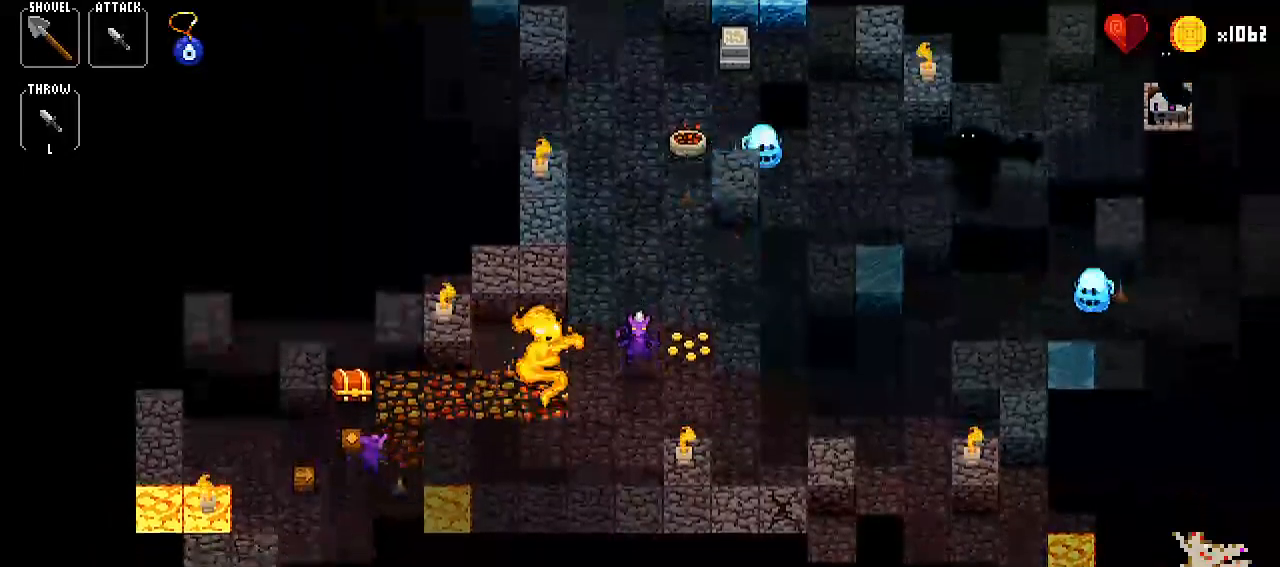
{"keys": [], "events": [[100, "down", "up"], [150, "up", "down"], [350, "up", "up"], [400, "down", "down"], [484, "down", "up"]]}
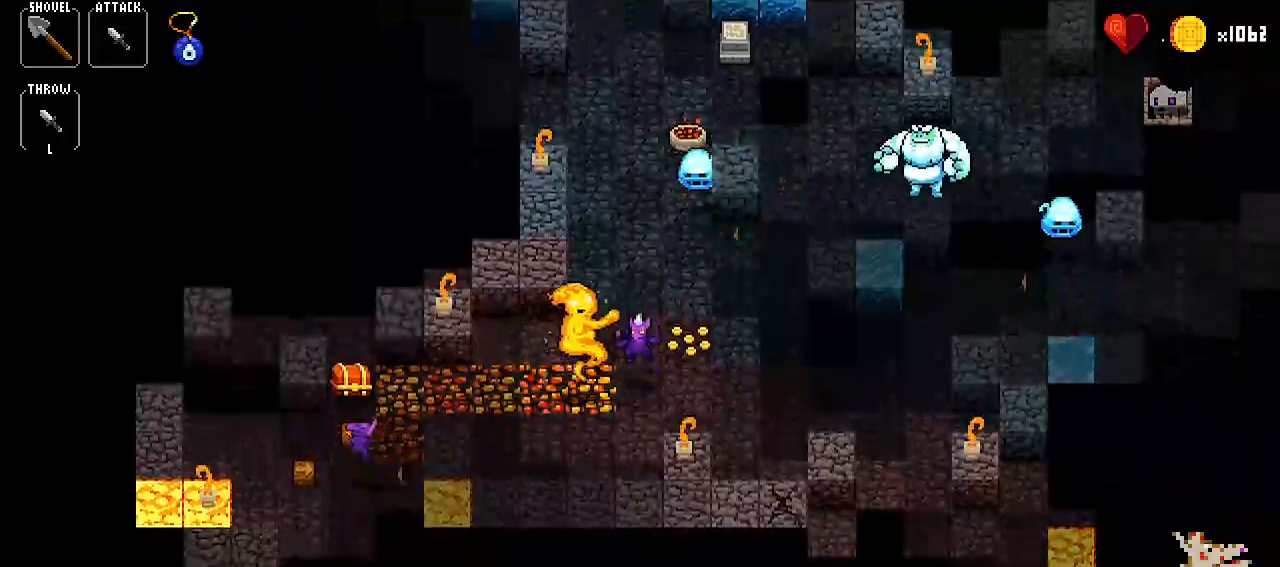
{"keys": ["left"], "events": [[134, "left", "down"], [184, "left", "up"], [351, "left", "down"]]}
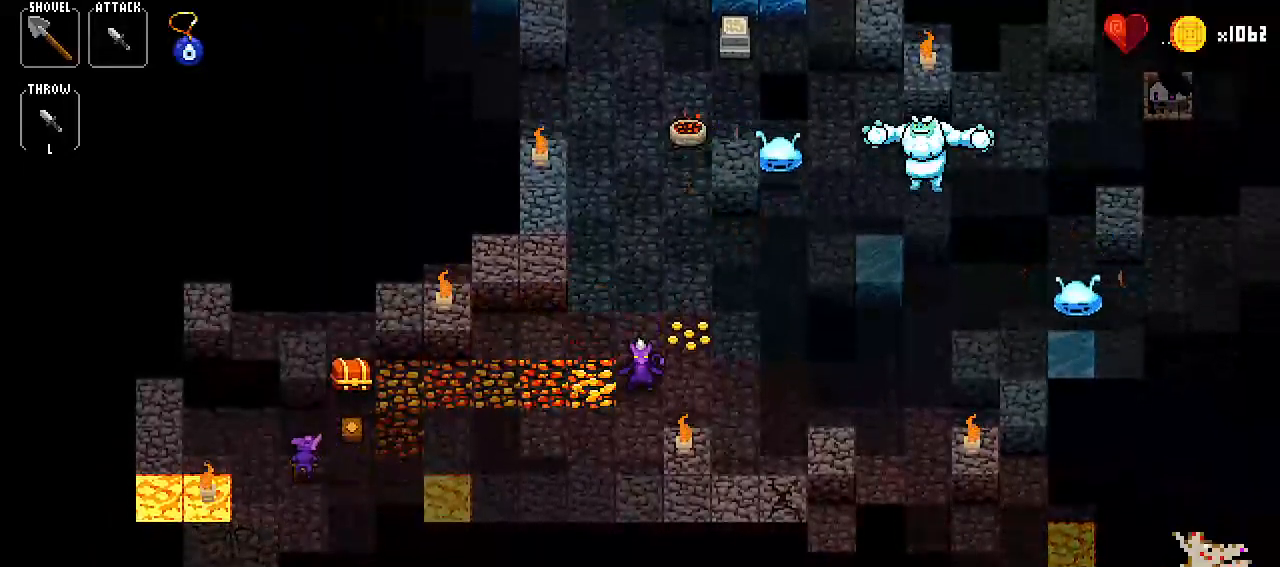
{"keys": [], "events": [[50, "left", "up"], [100, "right", "down"], [150, "right", "up"], [284, "right", "down"], [384, "right", "up"]]}
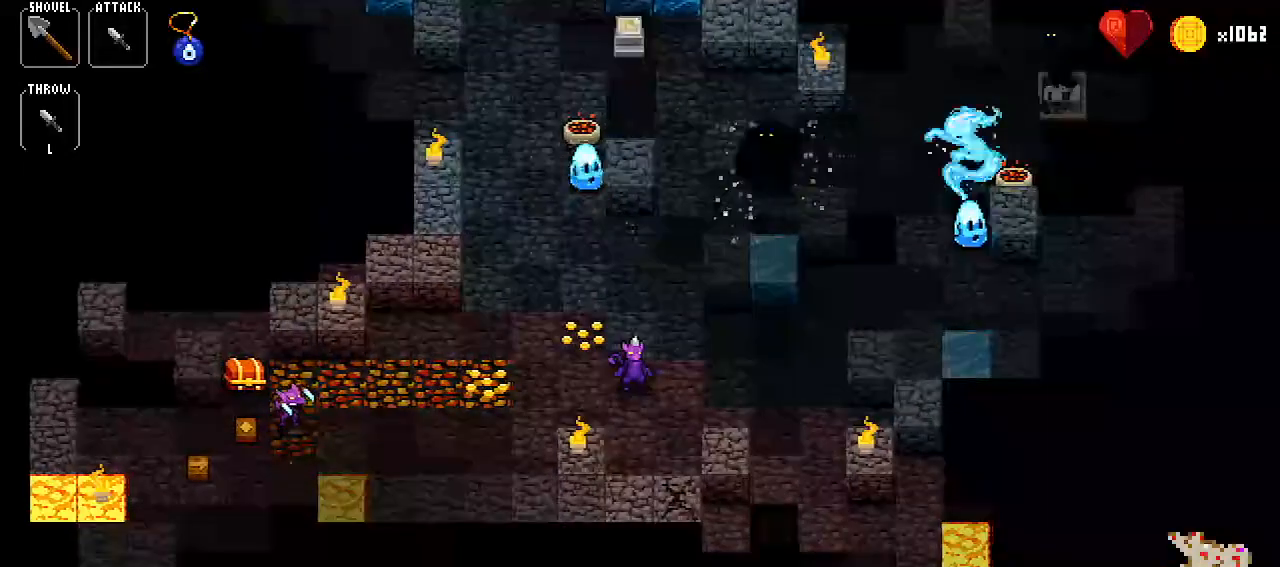
{"keys": ["up"], "events": [[17, "right", "down"], [151, "right", "up"], [251, "right", "down"], [384, "right", "up"], [484, "up", "down"]]}
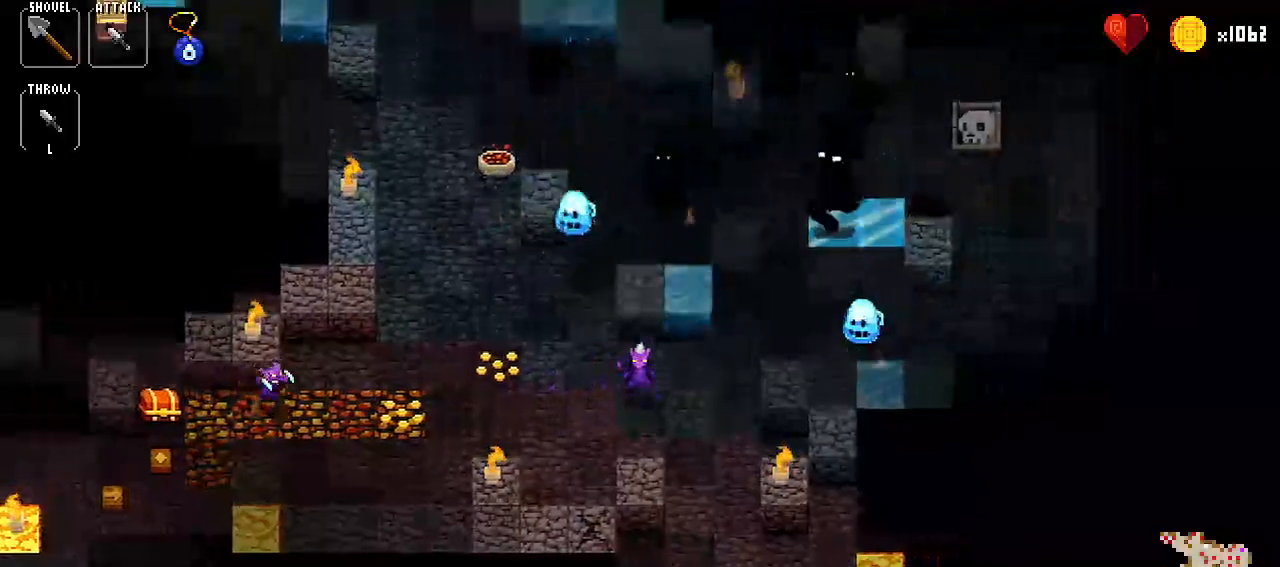
{"keys": ["down"], "events": [[33, "up", "up"], [167, "up", "down"], [367, "up", "up"], [417, "down", "down"]]}
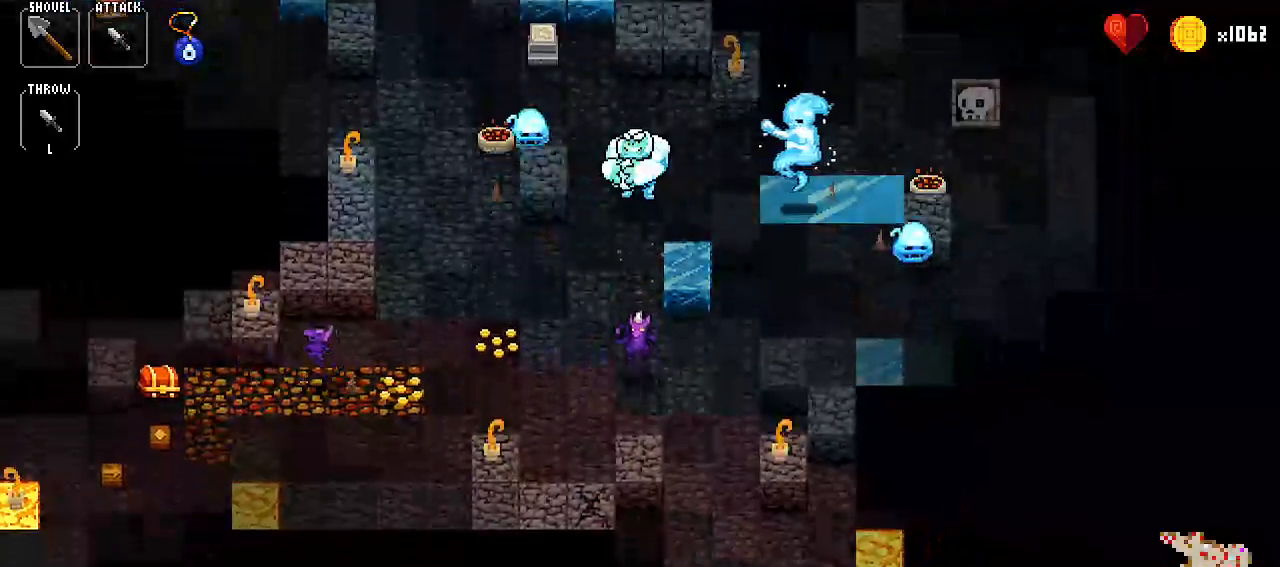
{"keys": [], "events": [[51, "down", "up"], [134, "up", "down"], [317, "down", "down"], [317, "up", "up"], [468, "down", "up"]]}
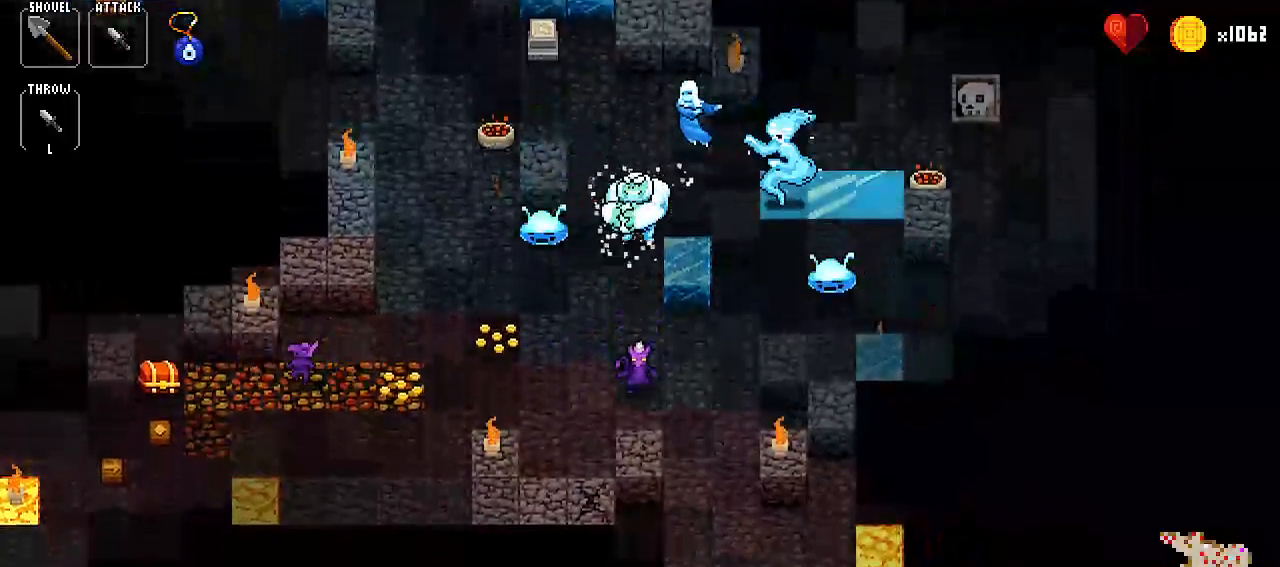
{"keys": ["up"], "events": [[67, "up", "down"], [150, "up", "up"], [300, "up", "down"], [400, "up", "up"], [484, "up", "down"]]}